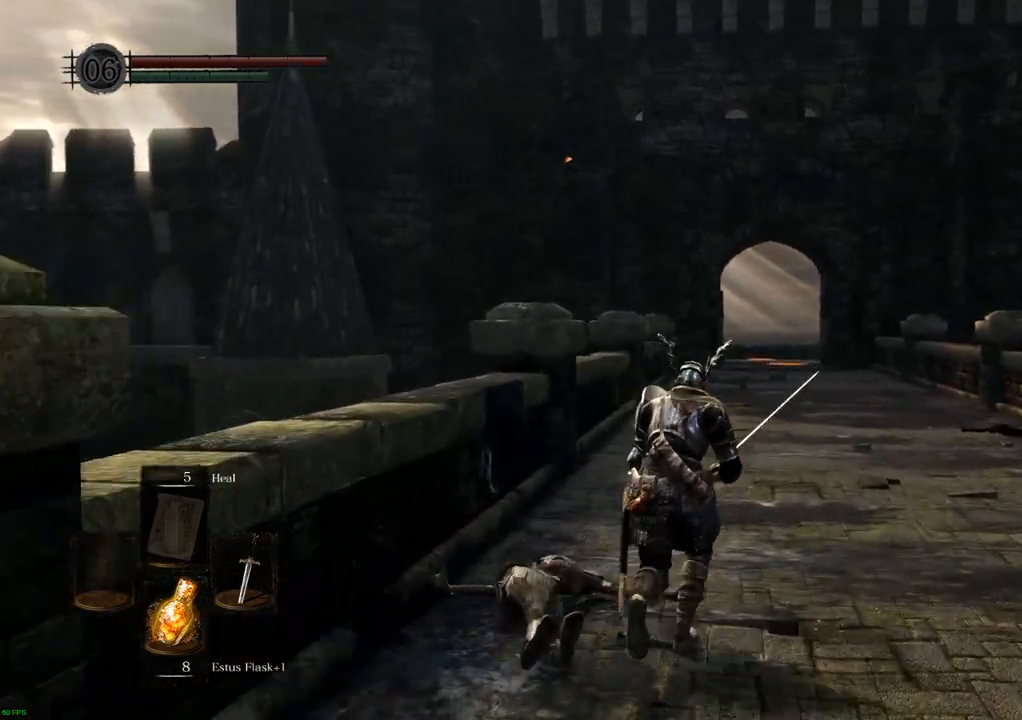
Gameplay with a controller (PlayStation layout); each line is a JSON object with the inputs held at the frame after it (dt_ms = milliseconds from this image to that frame). "events" lists button and stick changes between this image and that frame as [ms after this image, input, new state], when the widget could be followed in between. Not read: L3 R3.
{"dt_ms": 500, "buttons": ["CIRCLE"], "left_stick": "up", "right_stick": "center", "events": []}
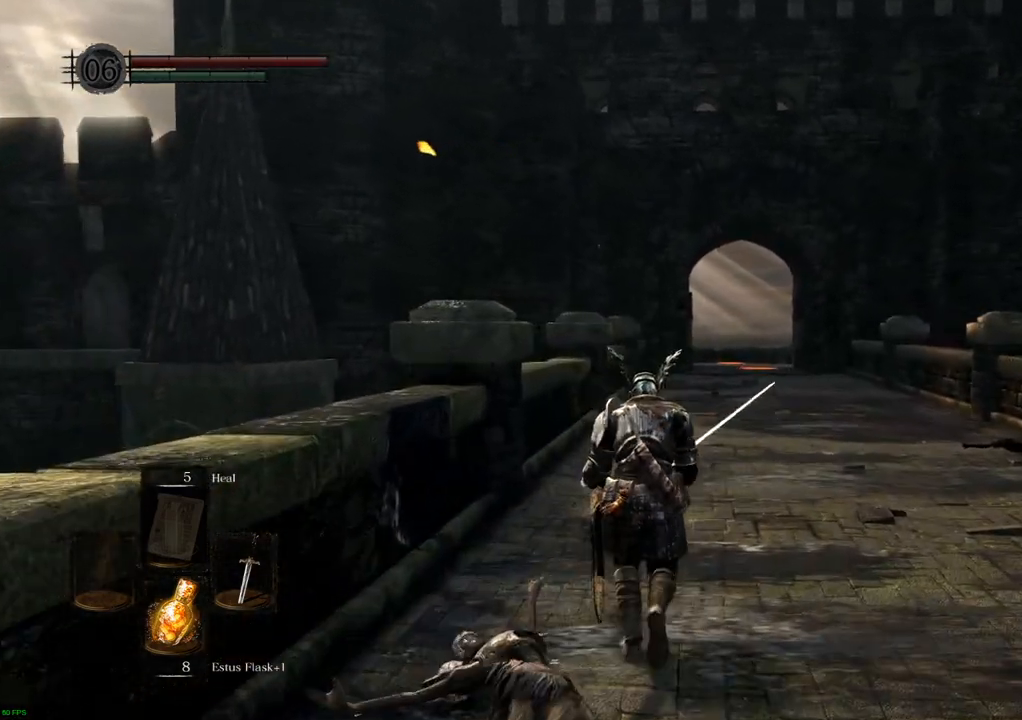
{"dt_ms": 500, "buttons": ["CIRCLE"], "left_stick": "up", "right_stick": "center", "events": []}
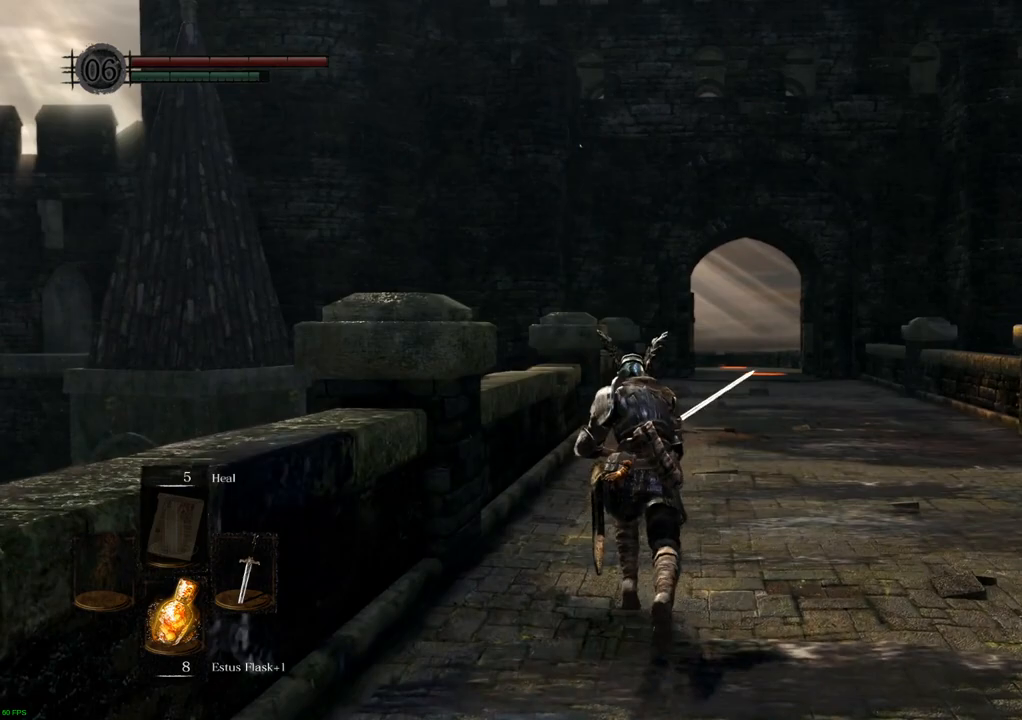
{"dt_ms": 500, "buttons": ["CIRCLE"], "left_stick": "up", "right_stick": "center", "events": []}
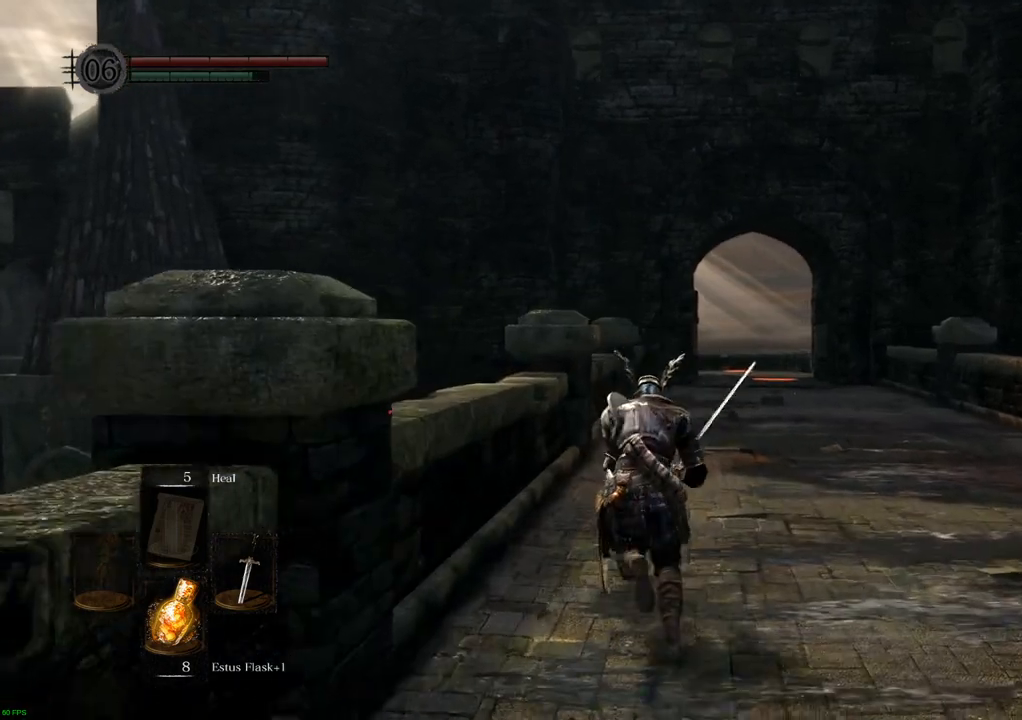
{"dt_ms": 500, "buttons": ["CIRCLE"], "left_stick": "up", "right_stick": "center", "events": []}
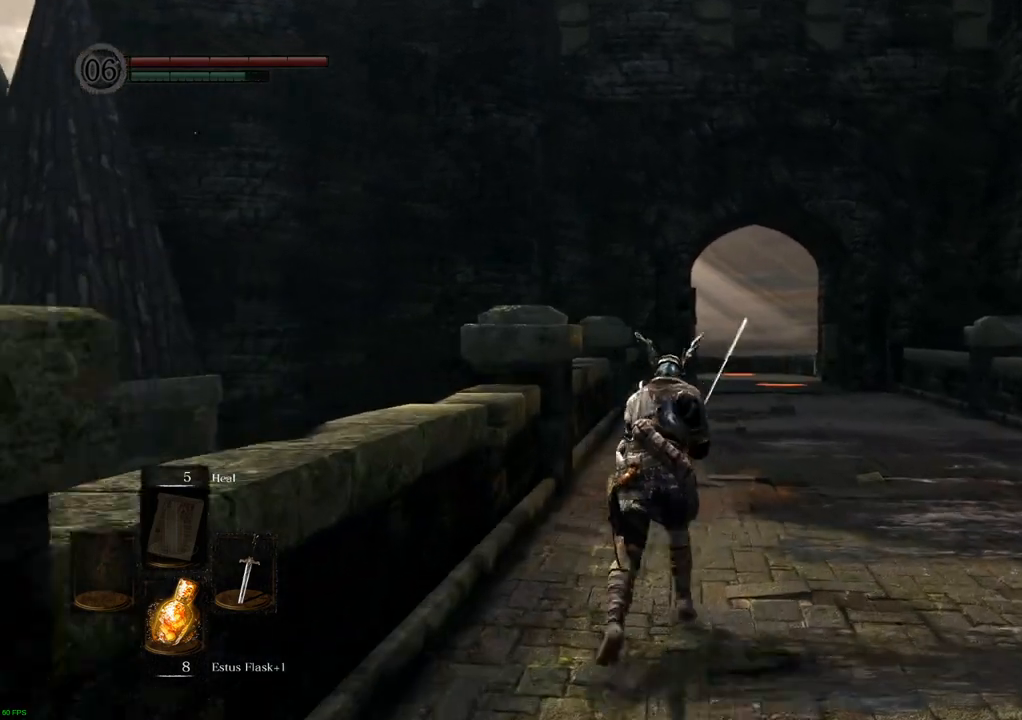
{"dt_ms": 500, "buttons": ["CIRCLE"], "left_stick": "up", "right_stick": "center", "events": []}
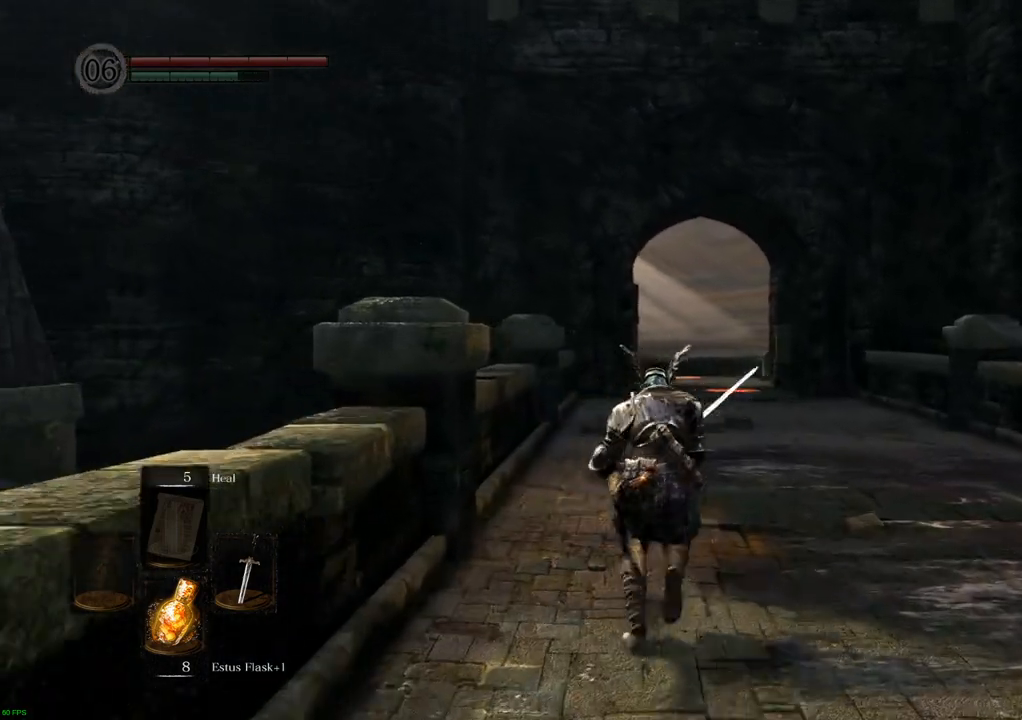
{"dt_ms": 500, "buttons": ["CIRCLE", "R1"], "left_stick": "up", "right_stick": "center", "events": [[150, "R1", "down"], [217, "R1", "up"], [283, "R1", "down"], [350, "R1", "up"], [467, "R1", "down"]]}
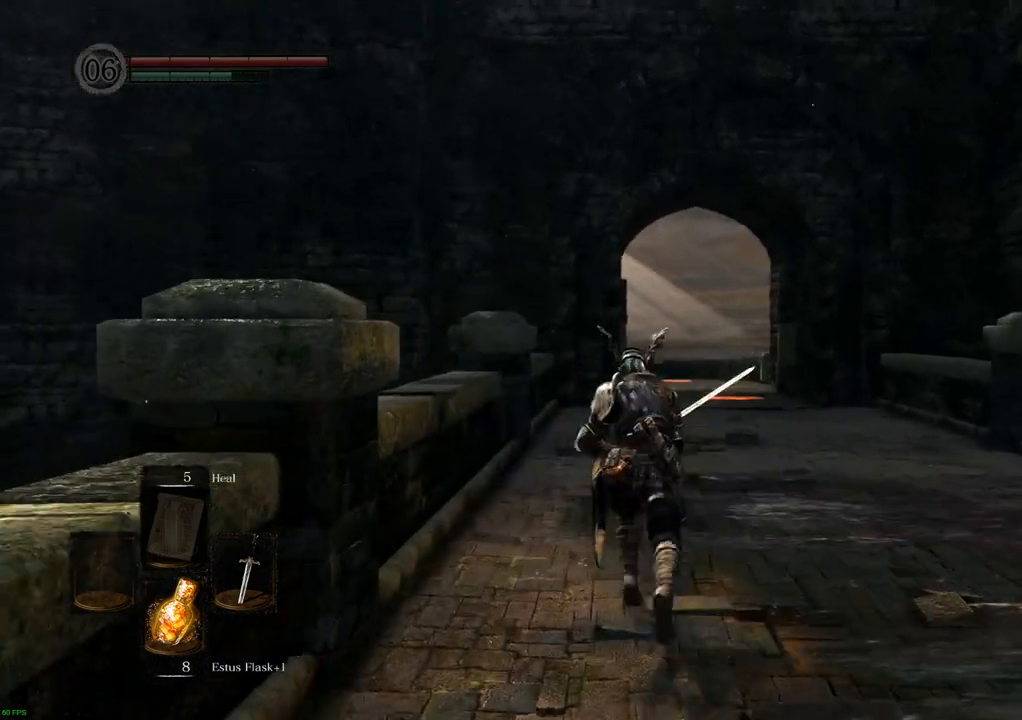
{"dt_ms": 500, "buttons": ["CIRCLE"], "left_stick": "up", "right_stick": "center", "events": [[100, "R1", "up"]]}
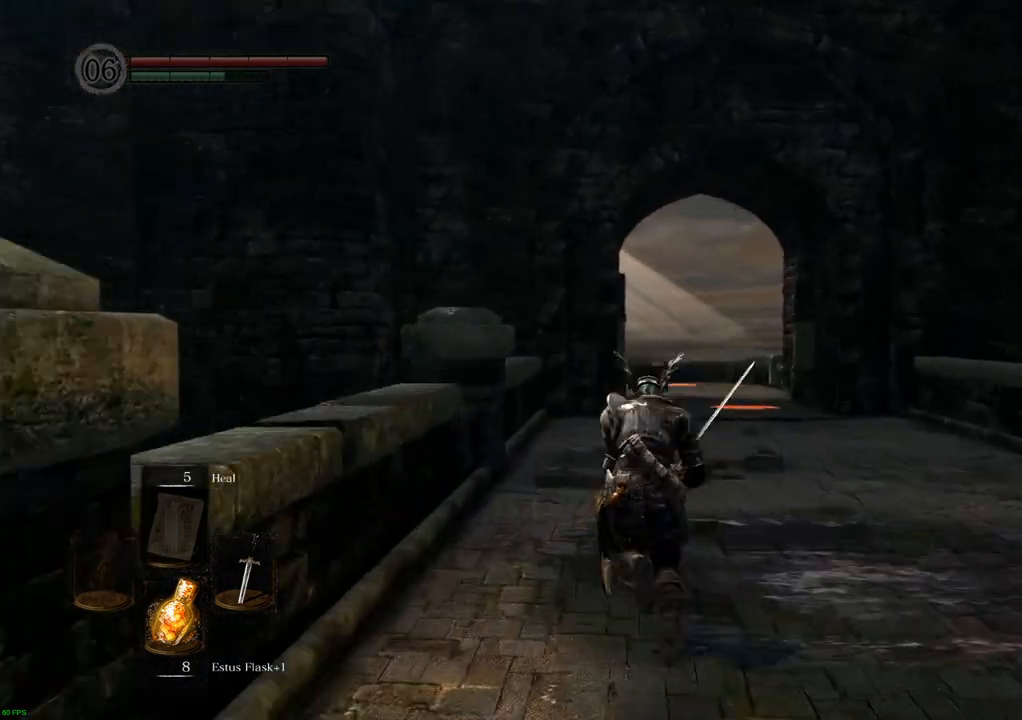
{"dt_ms": 500, "buttons": ["CIRCLE"], "left_stick": "up", "right_stick": "center", "events": []}
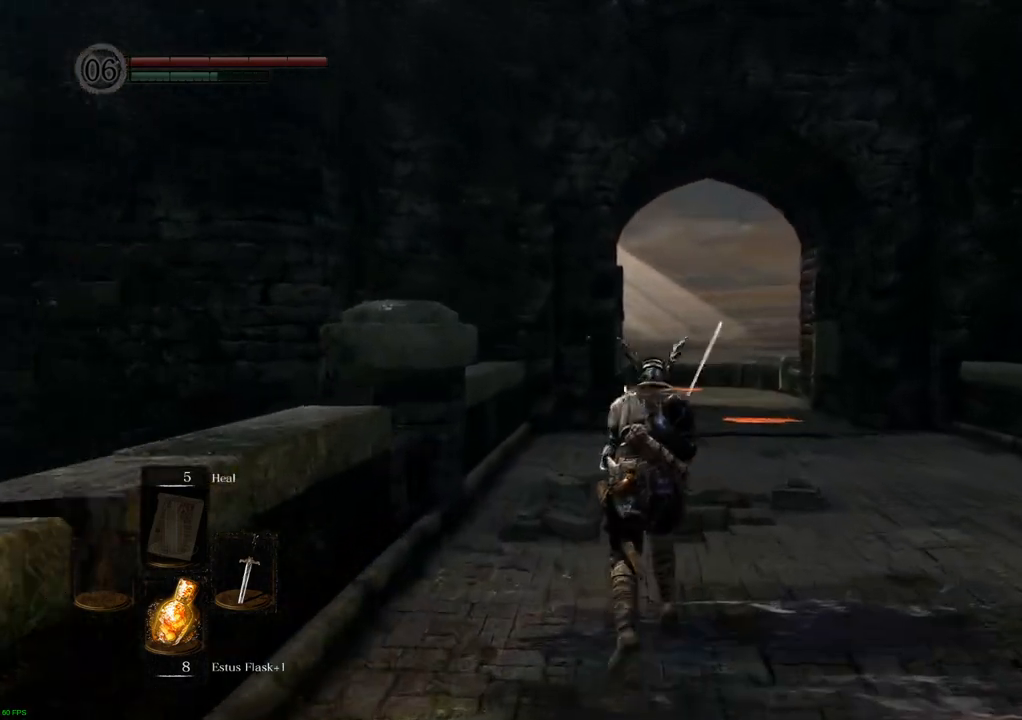
{"dt_ms": 500, "buttons": ["CIRCLE"], "left_stick": "up", "right_stick": "center", "events": []}
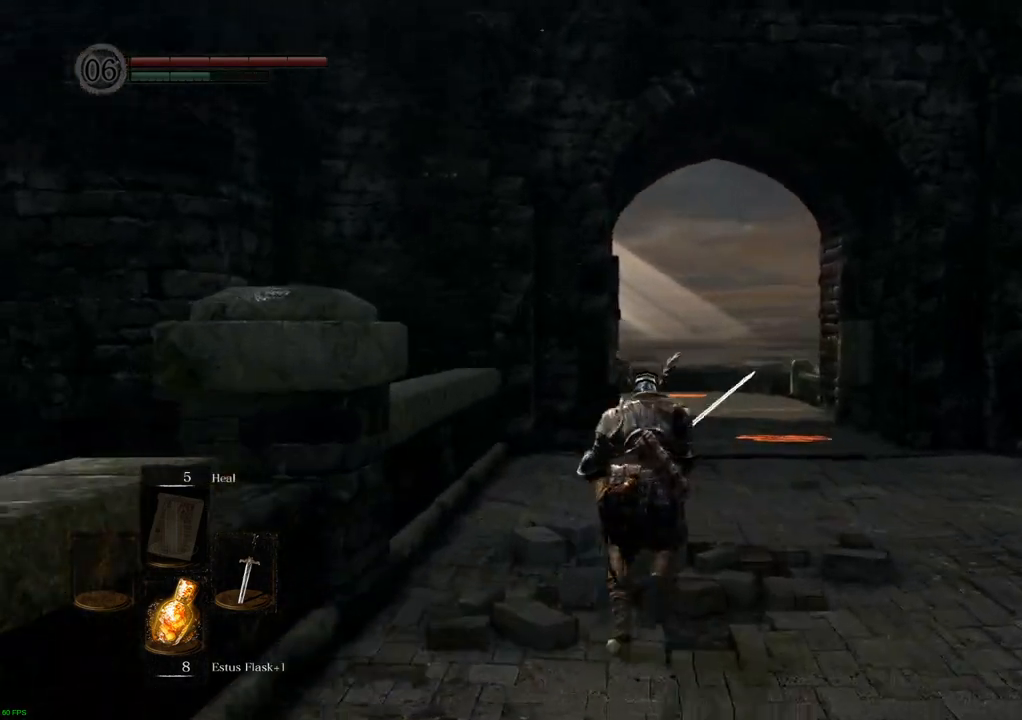
{"dt_ms": 500, "buttons": ["CIRCLE"], "left_stick": "up", "right_stick": "center", "events": []}
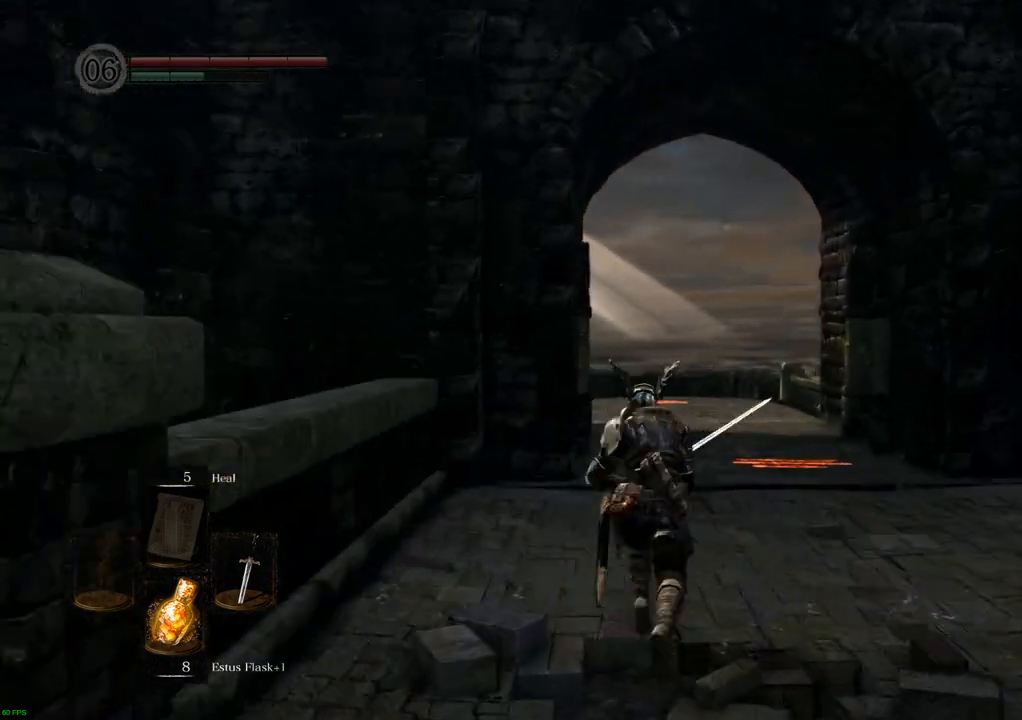
{"dt_ms": 500, "buttons": ["CIRCLE"], "left_stick": "up", "right_stick": "center", "events": []}
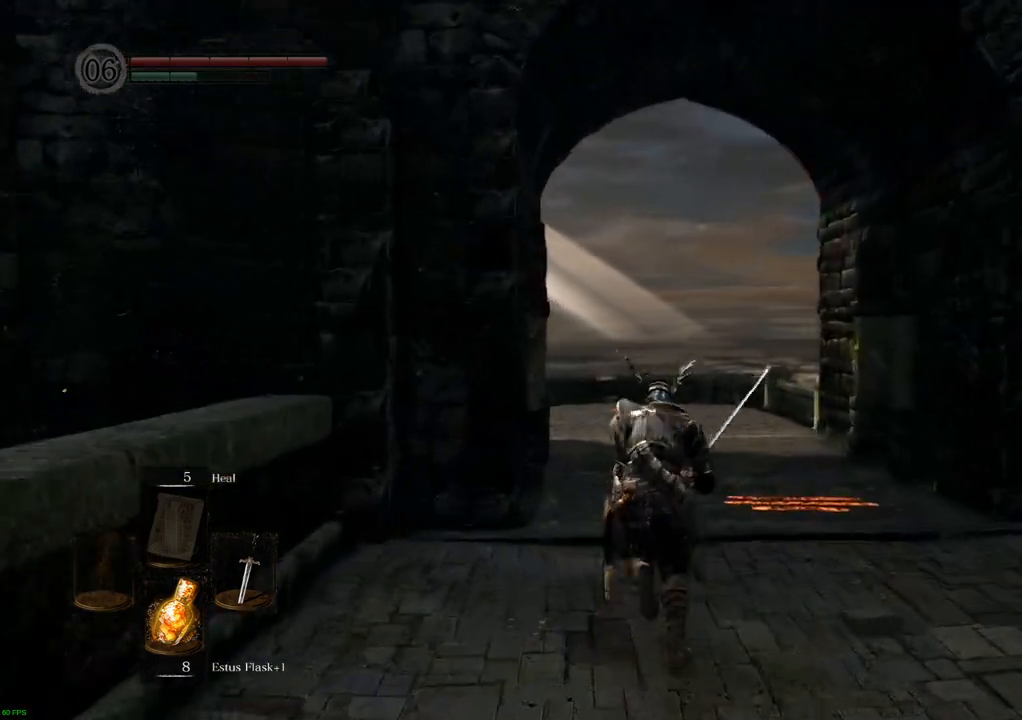
{"dt_ms": 500, "buttons": ["CIRCLE"], "left_stick": "up", "right_stick": "center", "events": []}
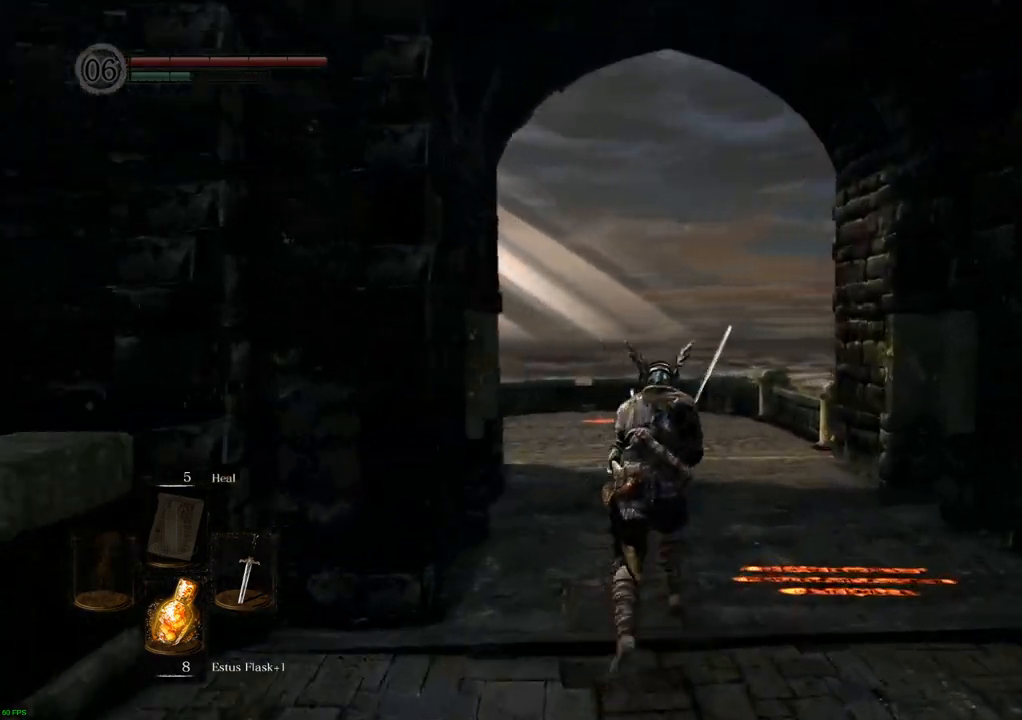
{"dt_ms": 500, "buttons": ["CIRCLE"], "left_stick": "up", "right_stick": "center", "events": []}
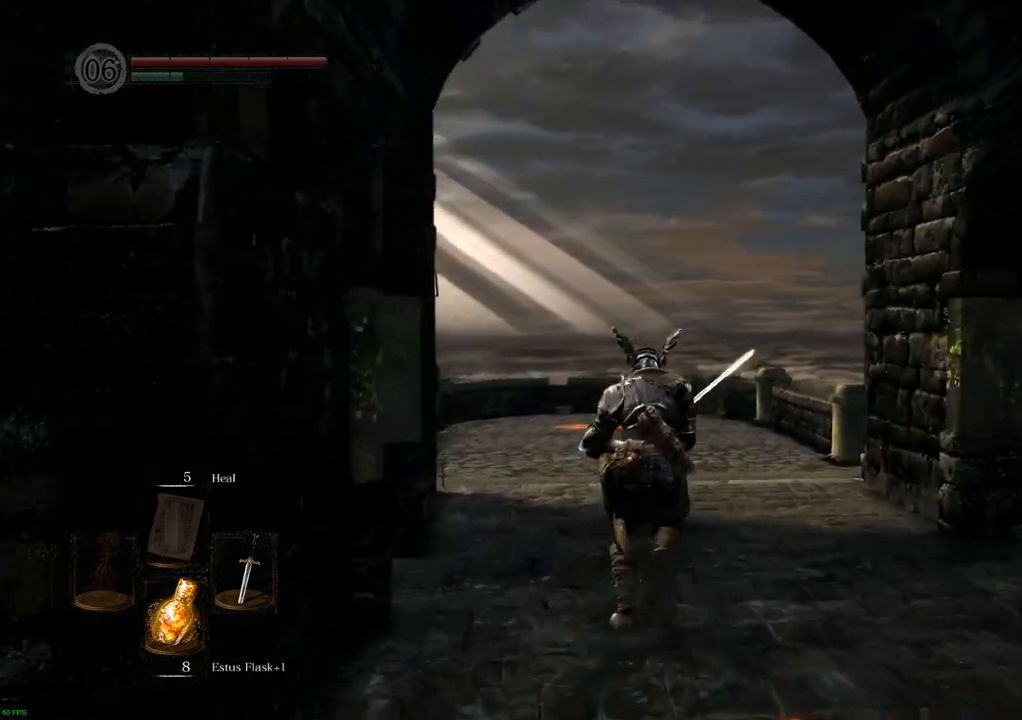
{"dt_ms": 500, "buttons": [], "left_stick": "up", "right_stick": "center", "events": [[283, "CIRCLE", "up"]]}
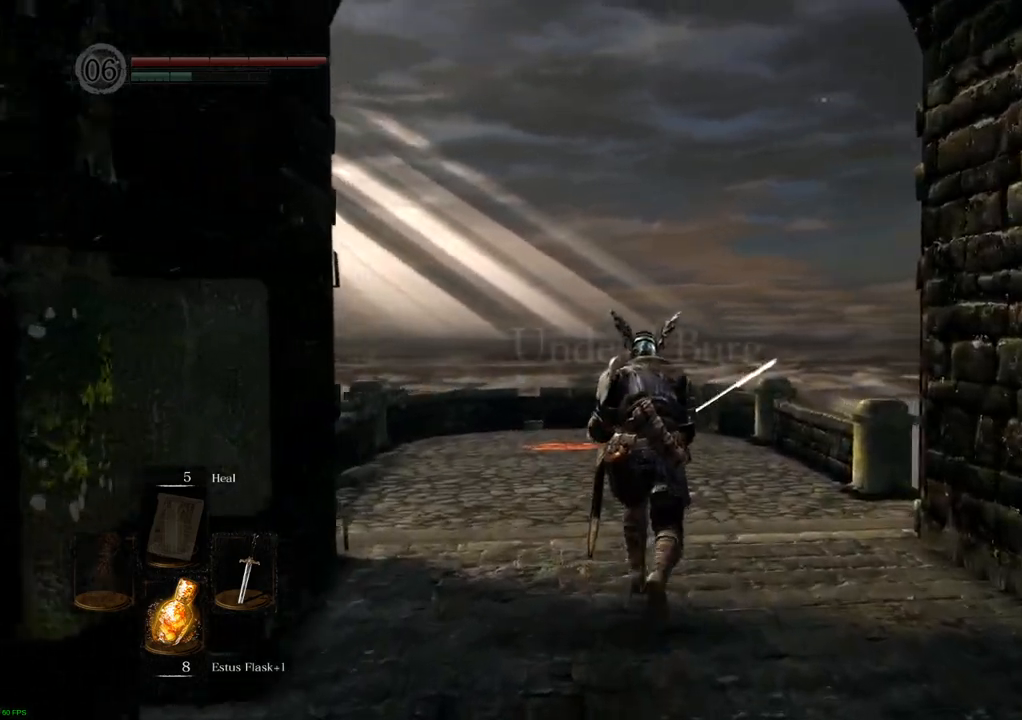
{"dt_ms": 500, "buttons": [], "left_stick": "up", "right_stick": "left", "events": [[217, "right_stick", "left"]]}
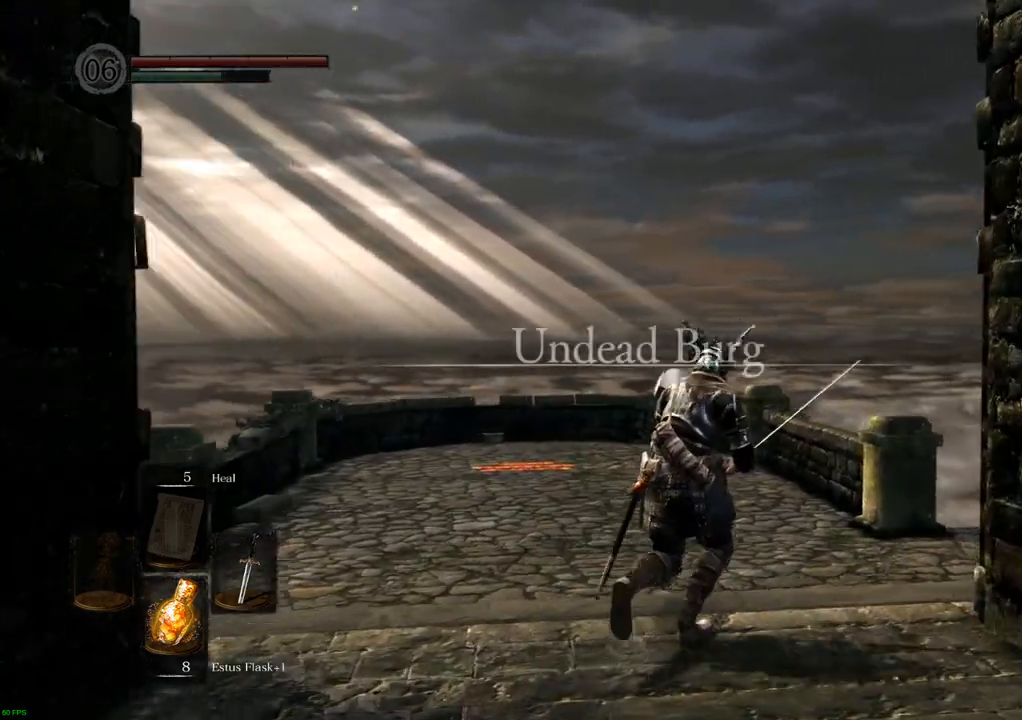
{"dt_ms": 500, "buttons": [], "left_stick": "up", "right_stick": "left", "events": []}
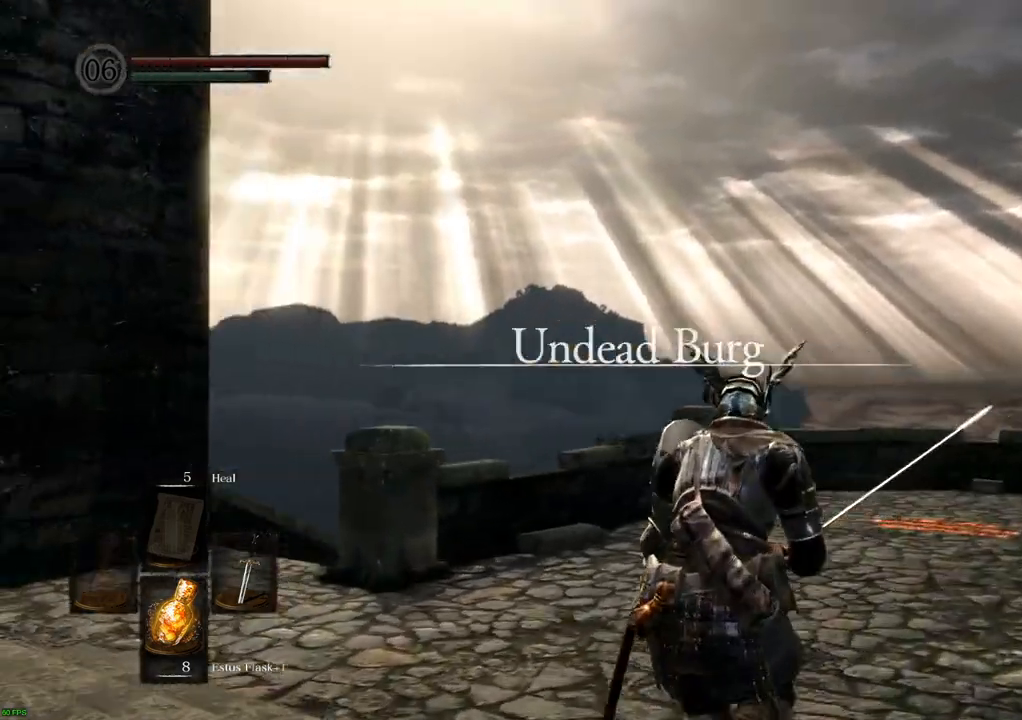
{"dt_ms": 500, "buttons": [], "left_stick": "up-right", "right_stick": "center"}
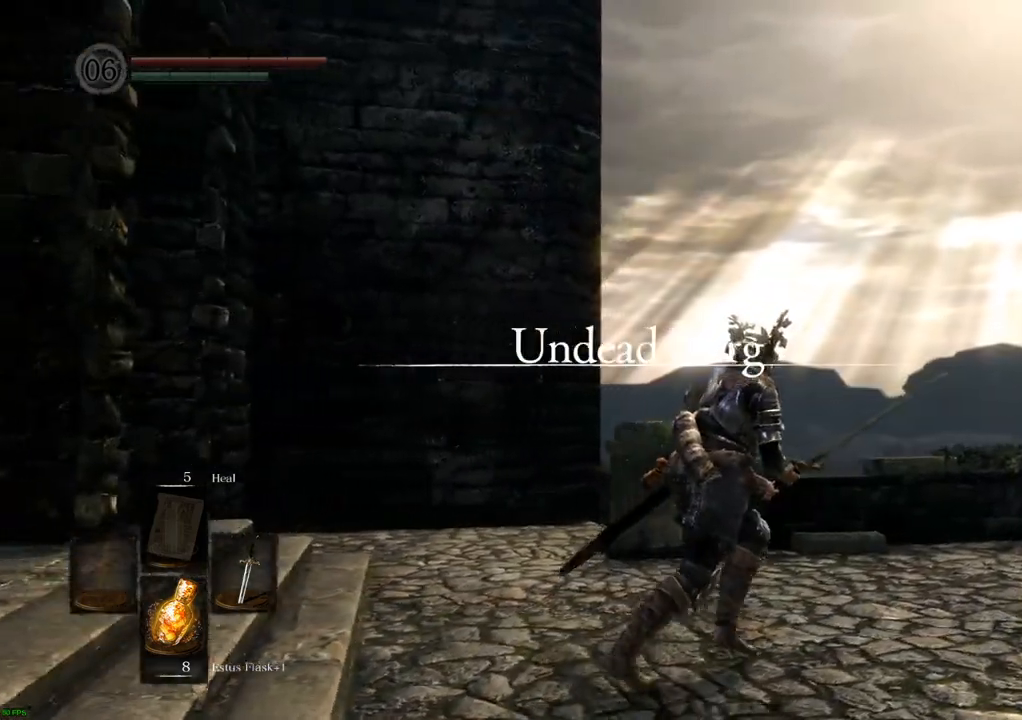
{"dt_ms": 1000, "buttons": [], "left_stick": "right", "right_stick": "left"}
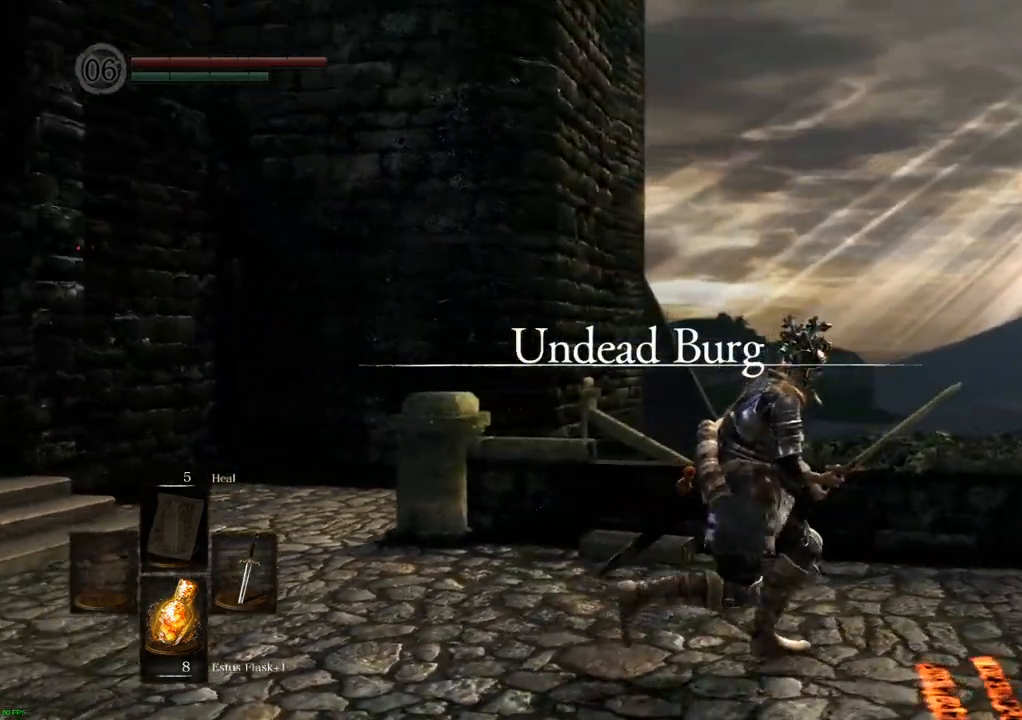
{"dt_ms": 500, "buttons": [], "left_stick": "right", "right_stick": "center", "events": [[233, "right_stick", "center"]]}
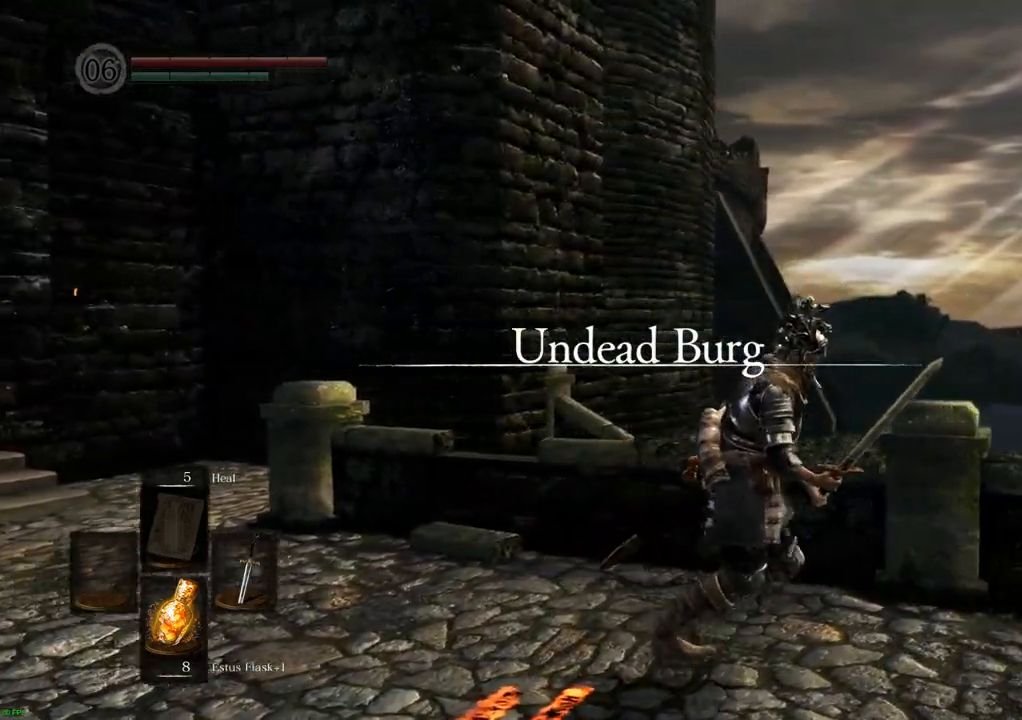
{"dt_ms": 500, "buttons": [], "left_stick": "right", "right_stick": "left", "events": [[217, "right_stick", "left"]]}
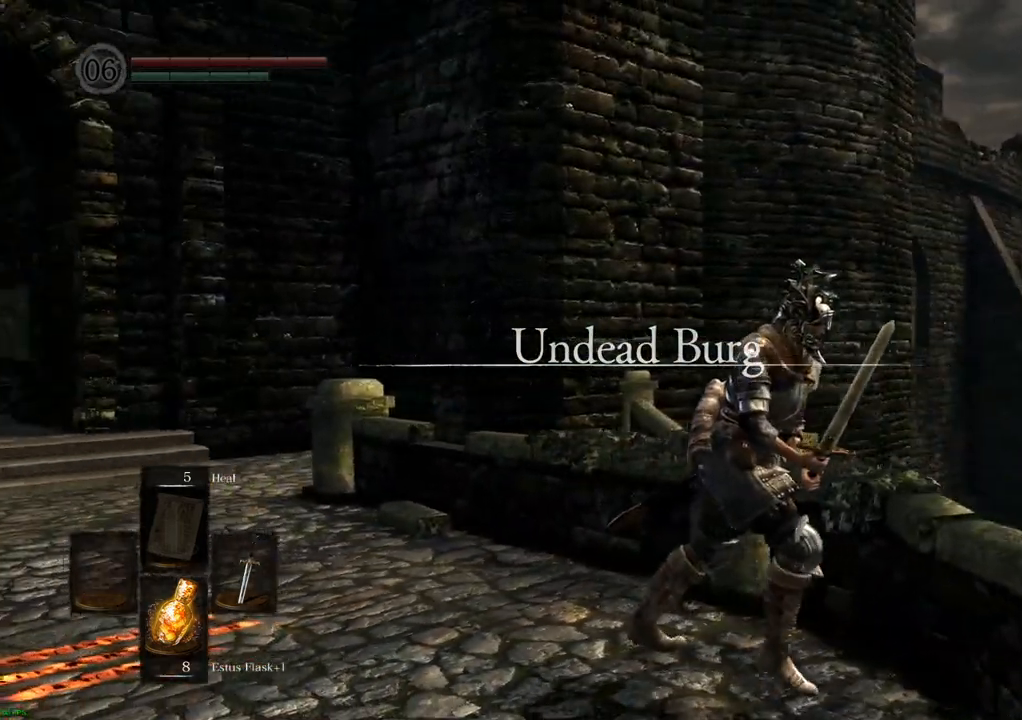
{"dt_ms": 500, "buttons": [], "left_stick": "center", "right_stick": "center", "events": [[33, "right_stick", "center"], [200, "left_stick", "down-right"], [417, "left_stick", "center"]]}
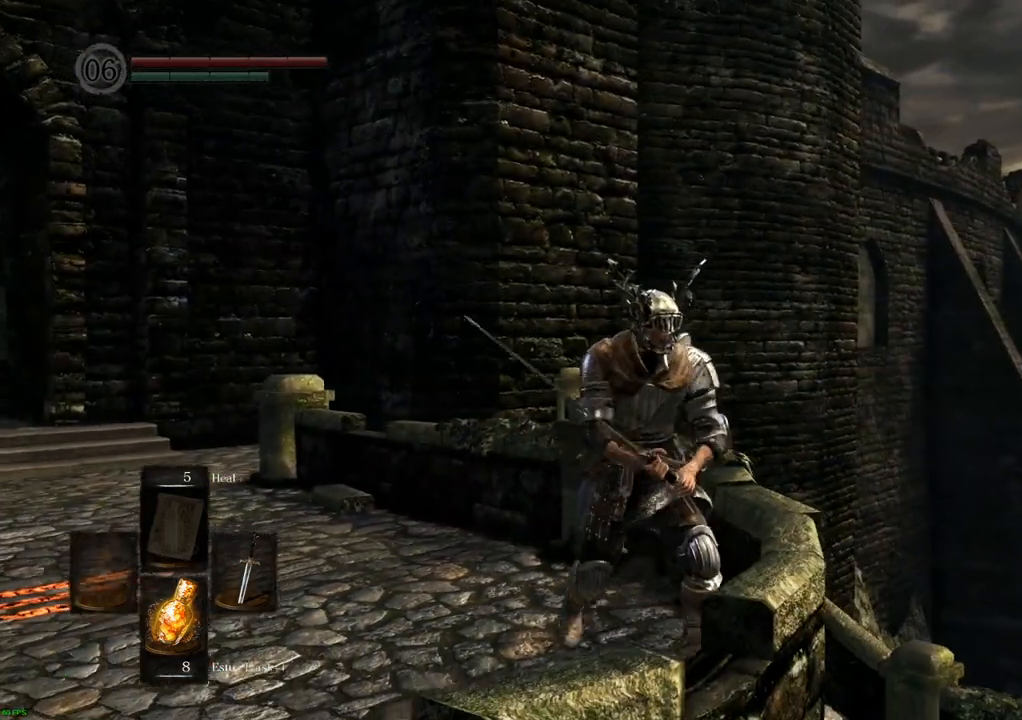
{"dt_ms": 500, "buttons": [], "left_stick": "center", "right_stick": "down", "events": [[483, "right_stick", "down"]]}
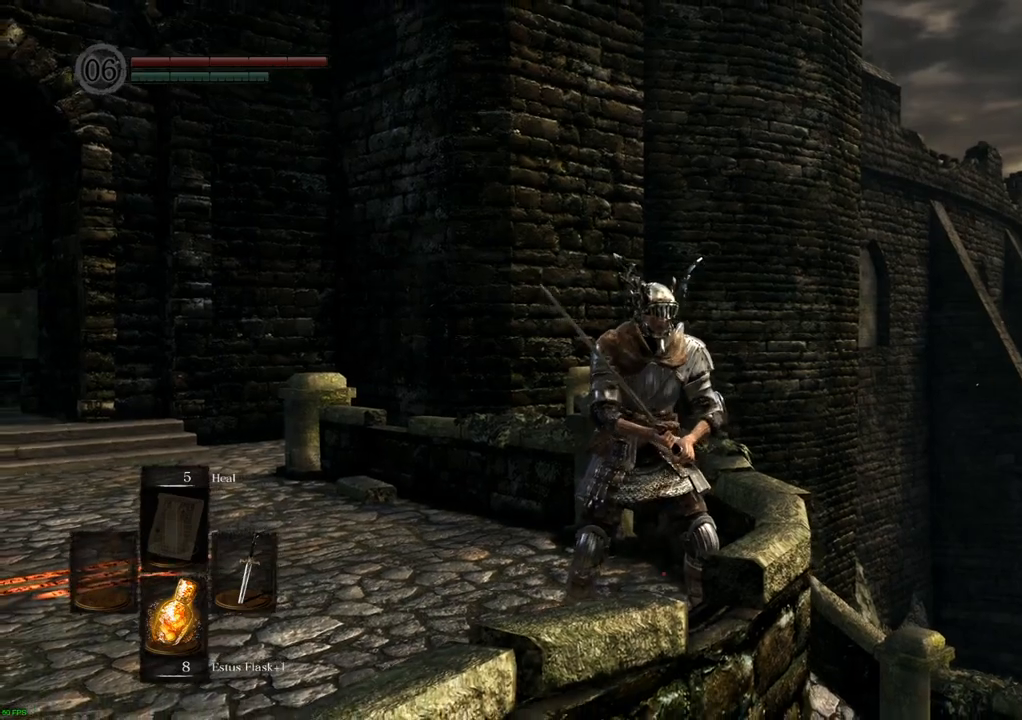
{"dt_ms": 500, "buttons": [], "left_stick": "center", "right_stick": "center", "events": [[350, "right_stick", "center"]]}
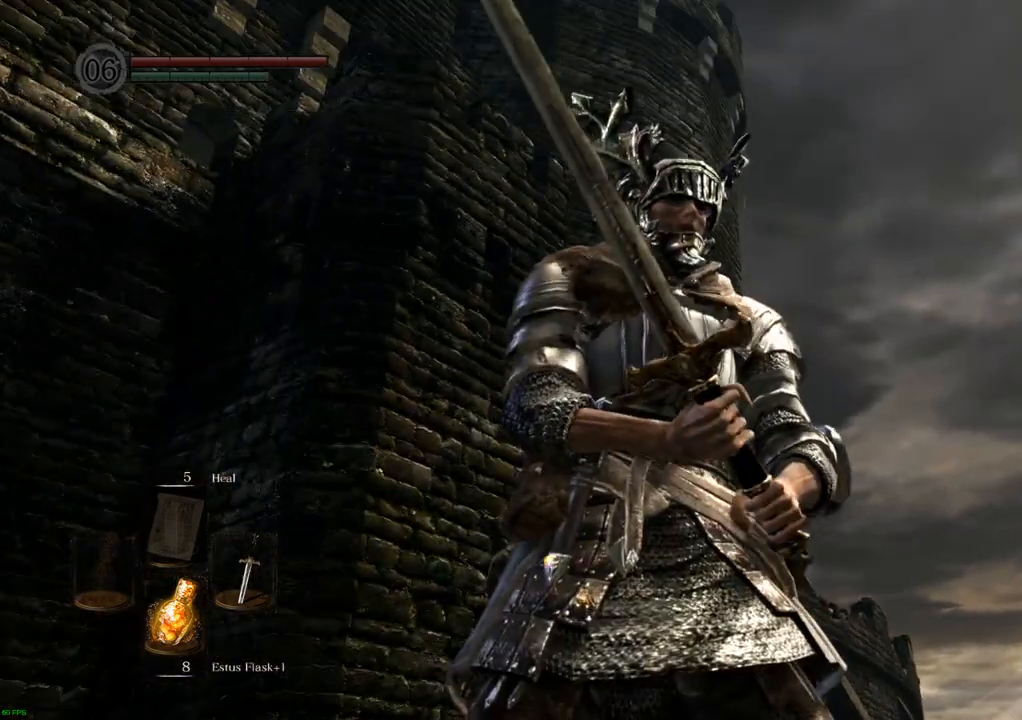
{"dt_ms": 500, "buttons": ["L1"], "left_stick": "center", "right_stick": "right", "events": [[283, "right_stick", "right"], [500, "L1", "down"]]}
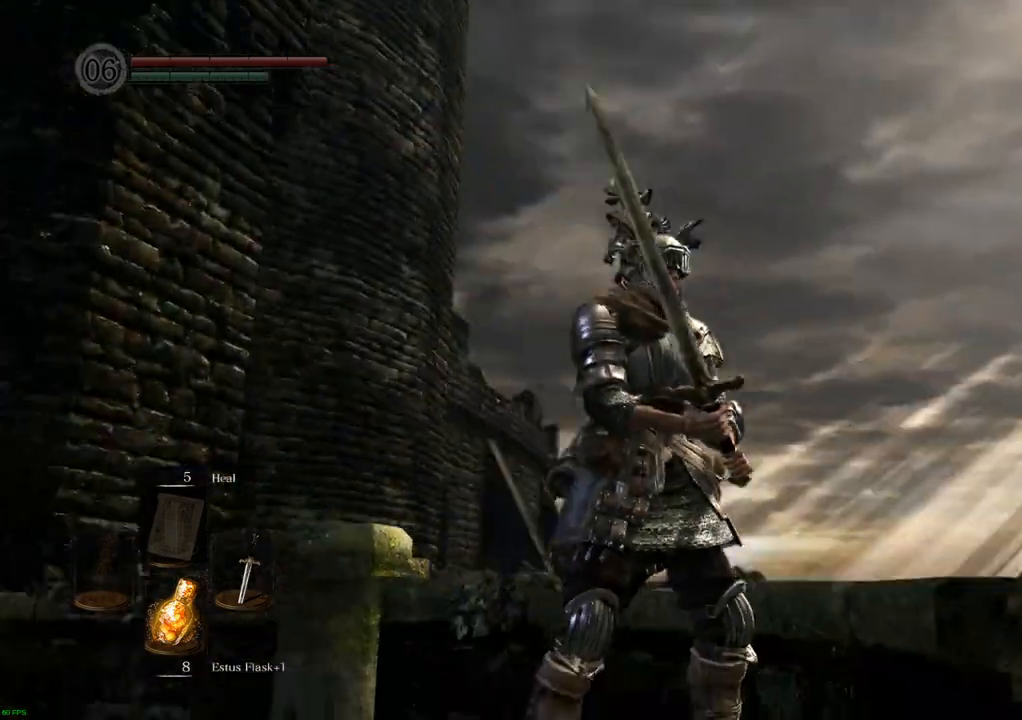
{"dt_ms": 500, "buttons": [], "left_stick": "center", "right_stick": "right"}
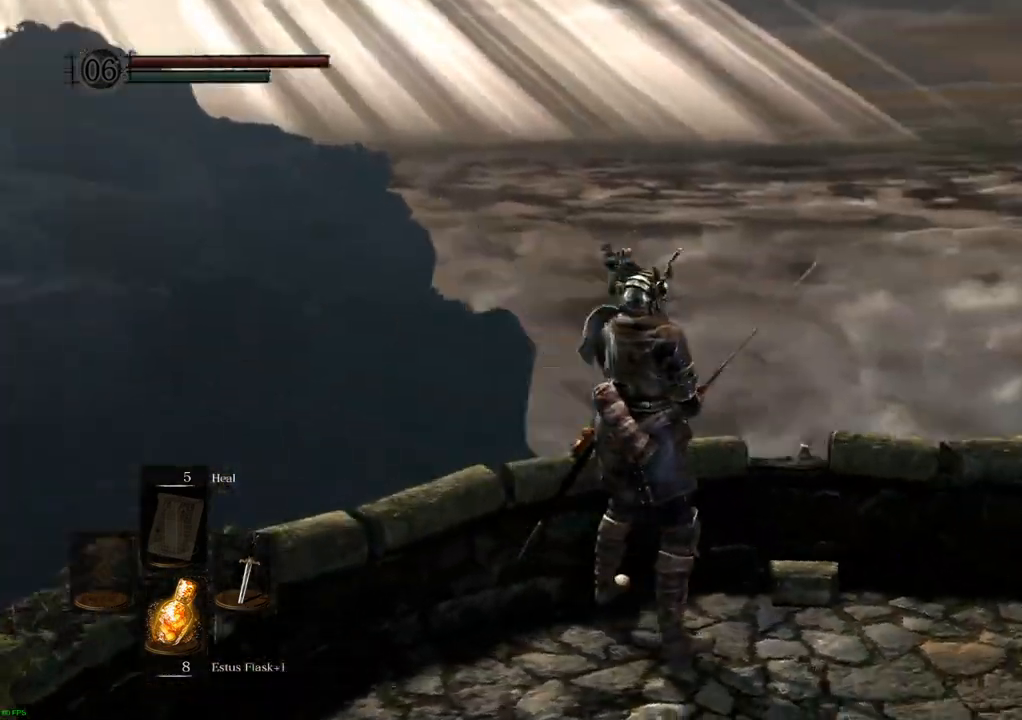
{"dt_ms": 500, "buttons": [], "left_stick": "center", "right_stick": "center"}
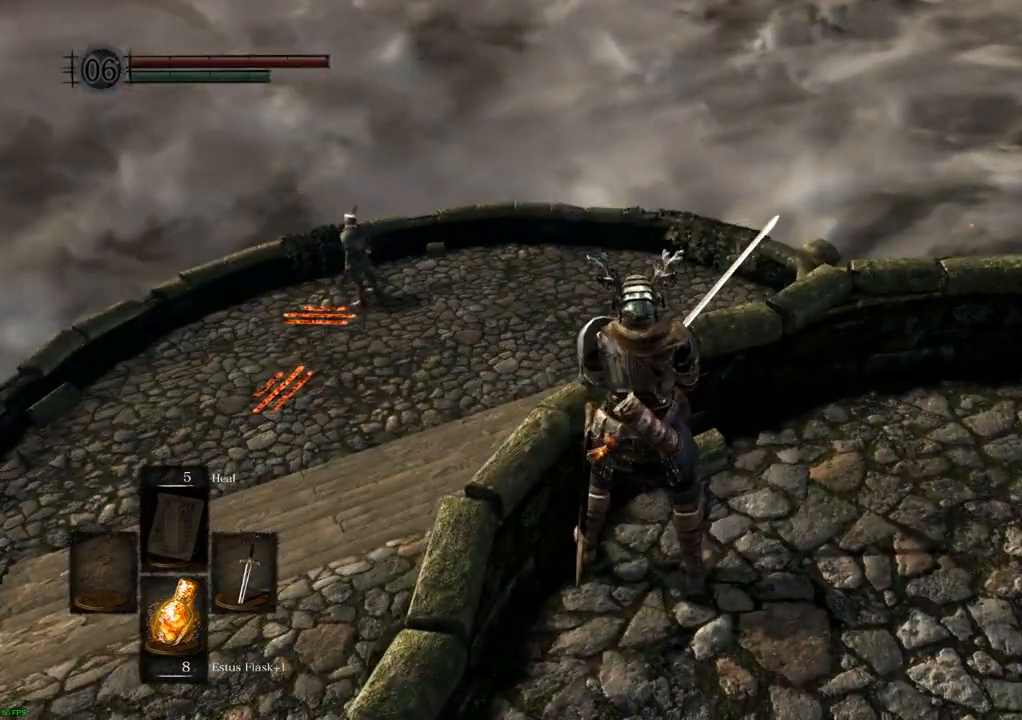
{"dt_ms": 500, "buttons": [], "left_stick": "center", "right_stick": "center", "events": []}